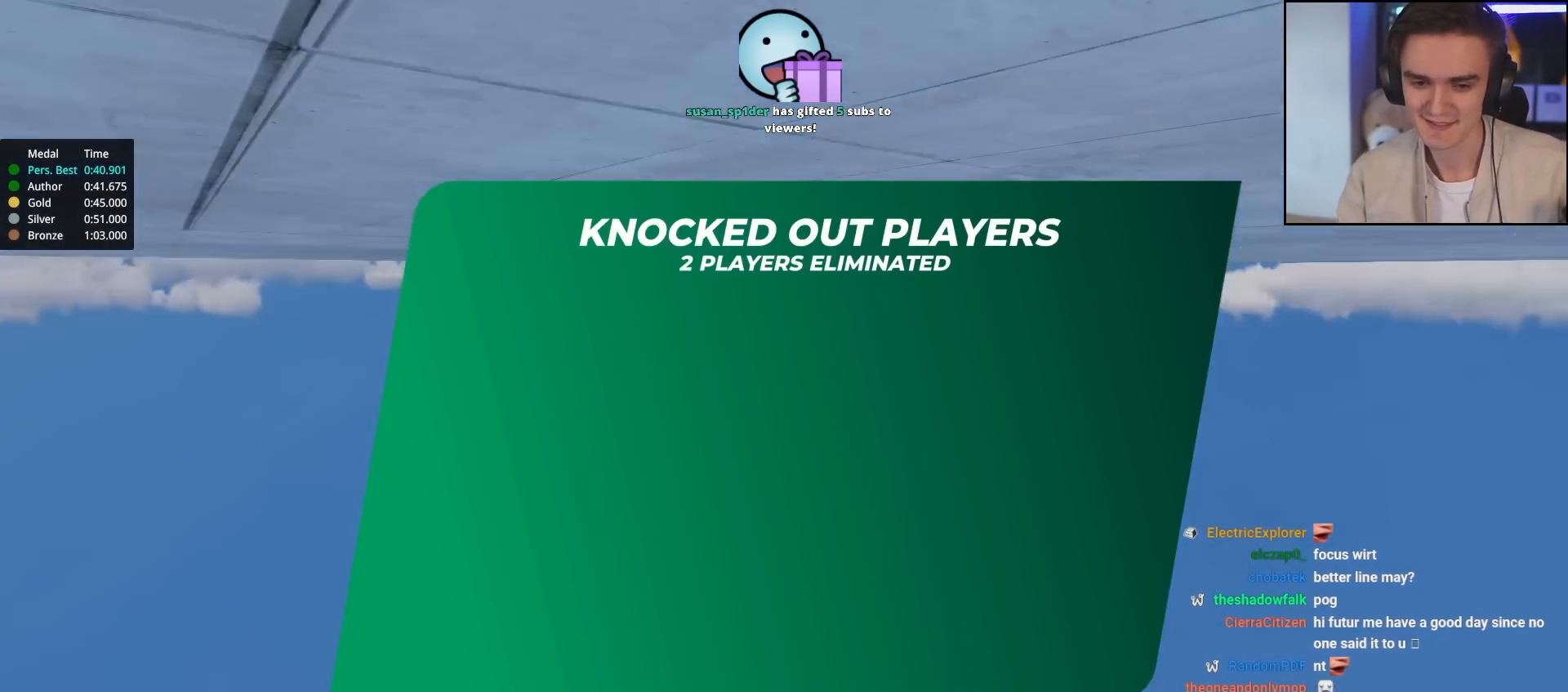
Gameplay with keyboard; each line is a JSON object with the keys held at the frame after it. "events" lists presses ("down") and releases ("up") of "brake", "down", "left", "right" and "up" between this image and that frame as [ms after this image, input, new state], when the widget could be followed in between. No other keys are recorded. Mouse input is not recorded. Key names are as the overlay labels them; some are game actions (e.g. jump) rather than physical keys.
{"keys": ["up"], "events": [[200, "up", "down"]]}
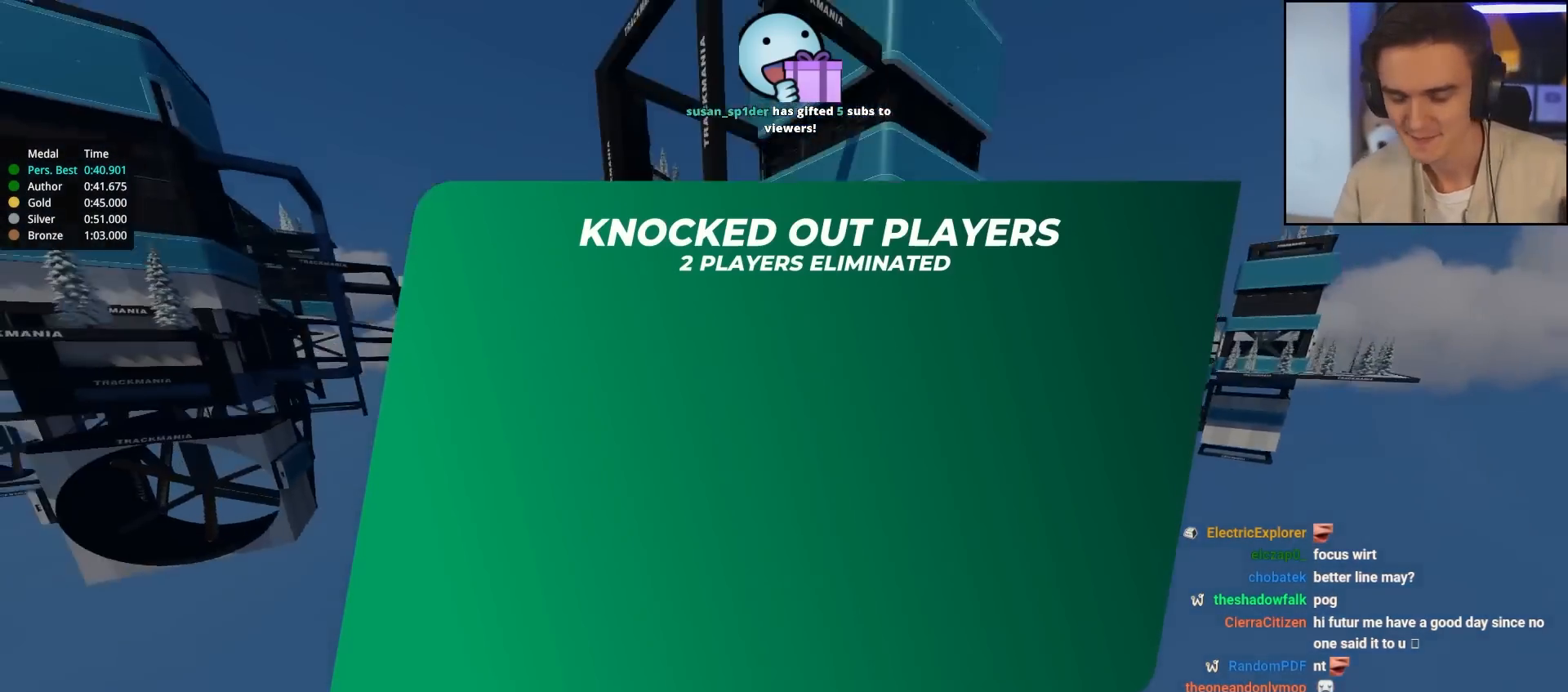
{"keys": ["up"], "events": []}
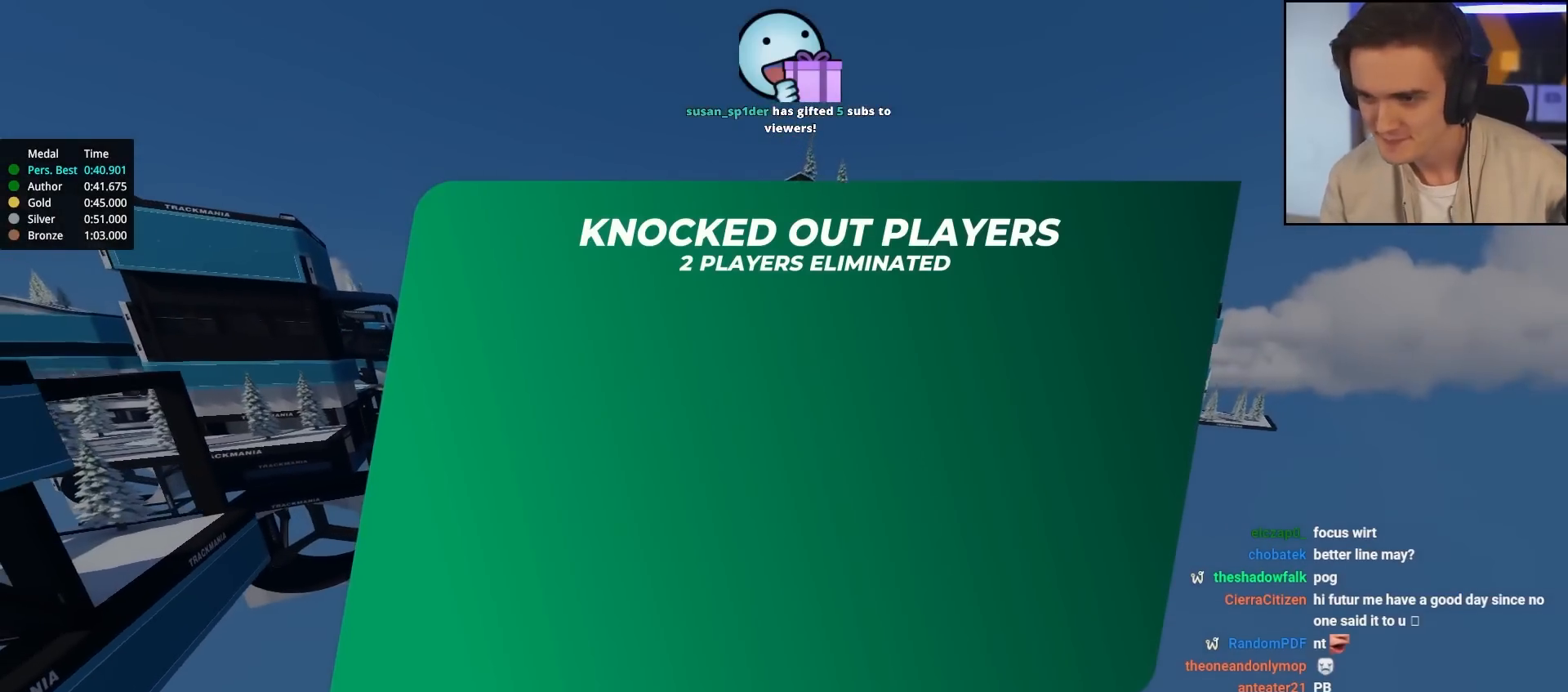
{"keys": ["up"], "events": []}
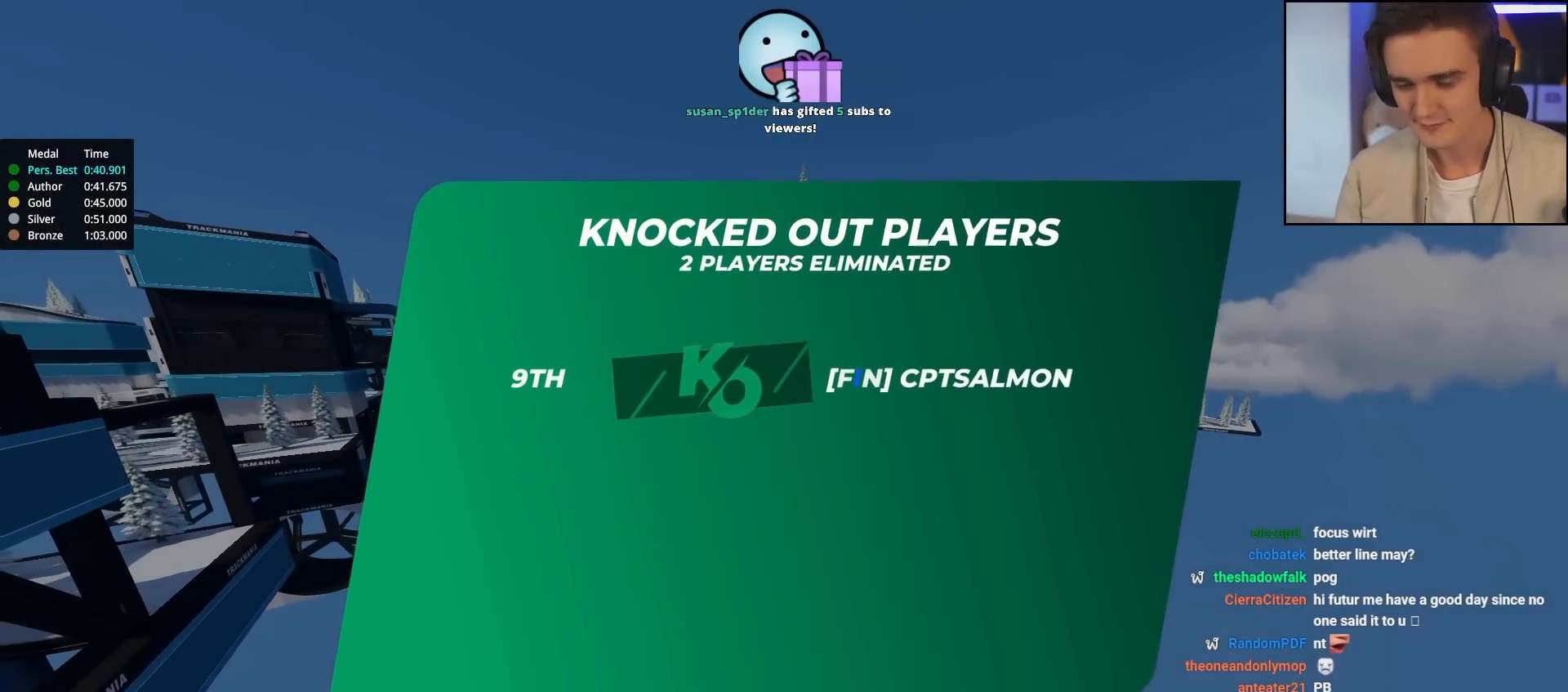
{"keys": ["up"], "events": []}
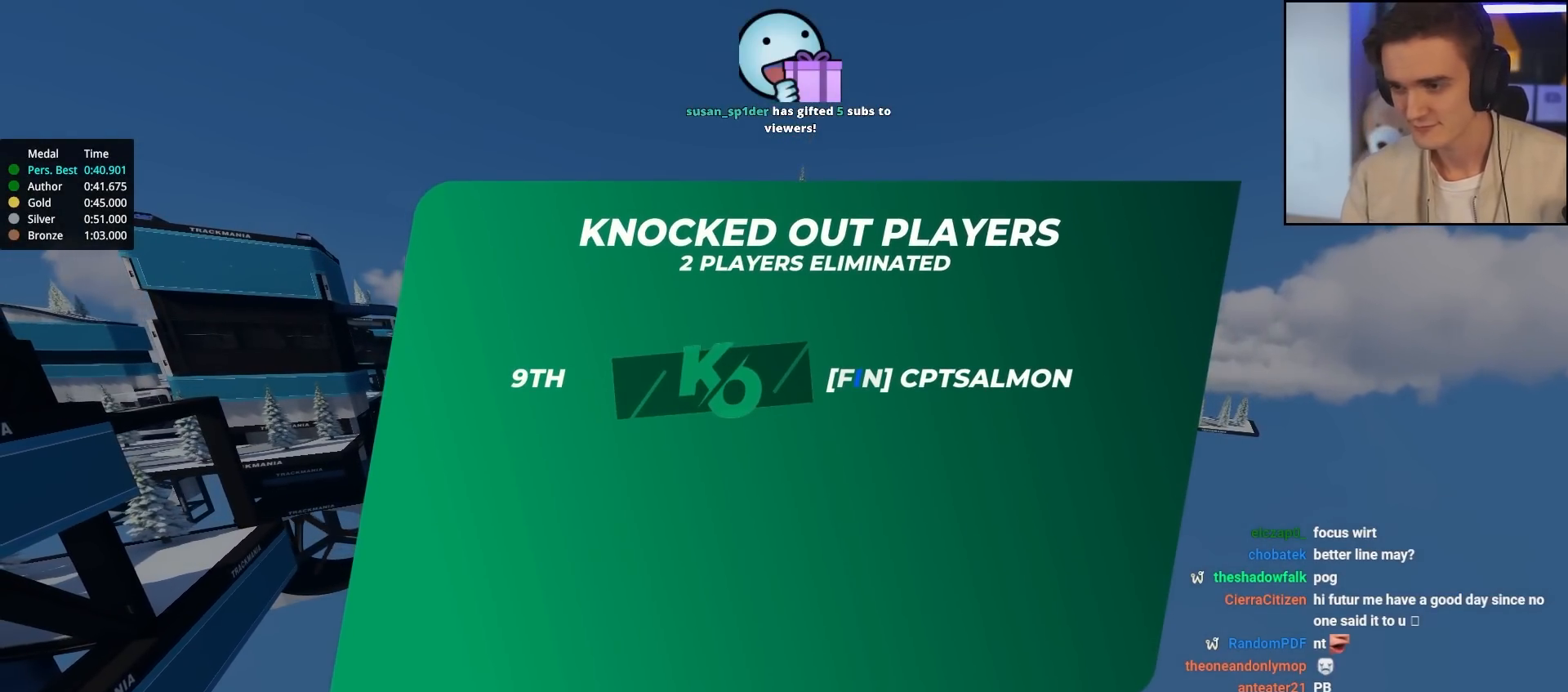
{"keys": ["up"], "events": []}
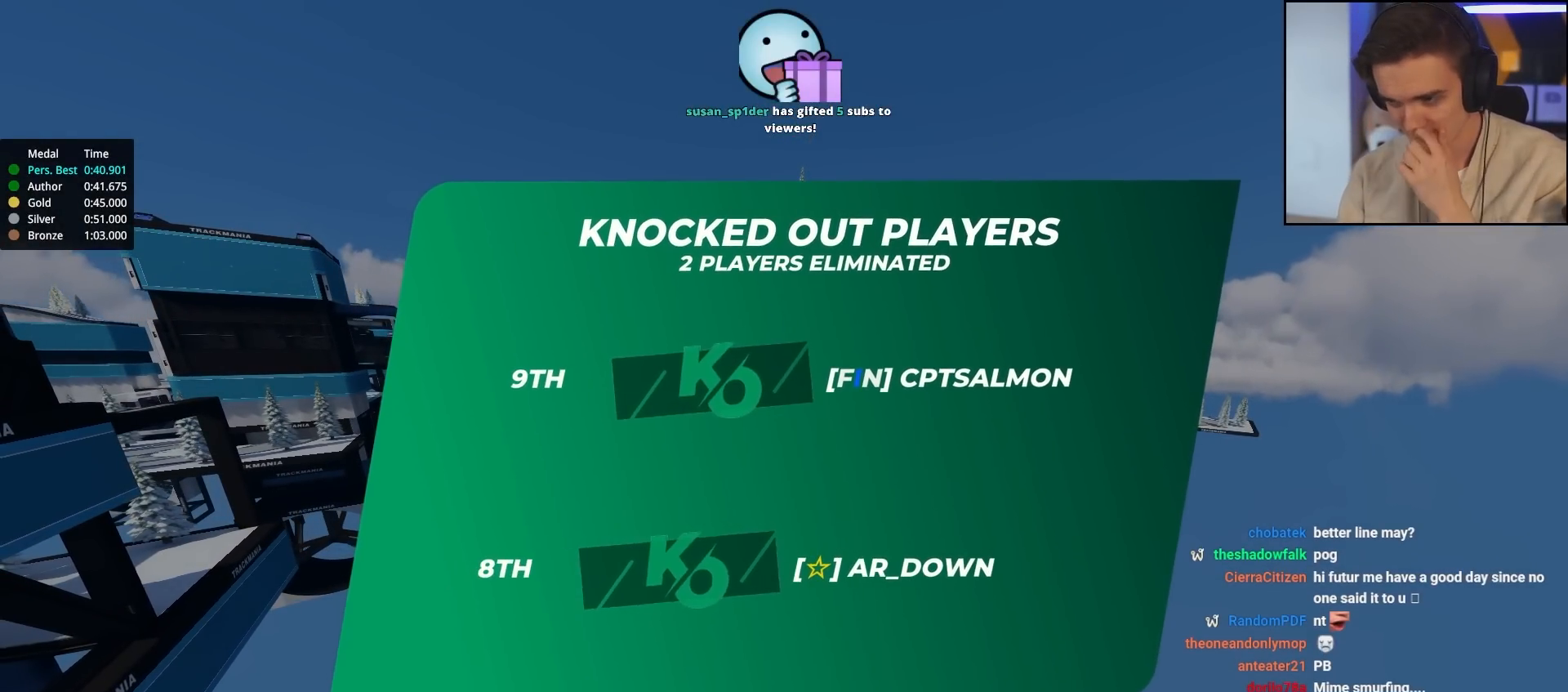
{"keys": ["up"], "events": []}
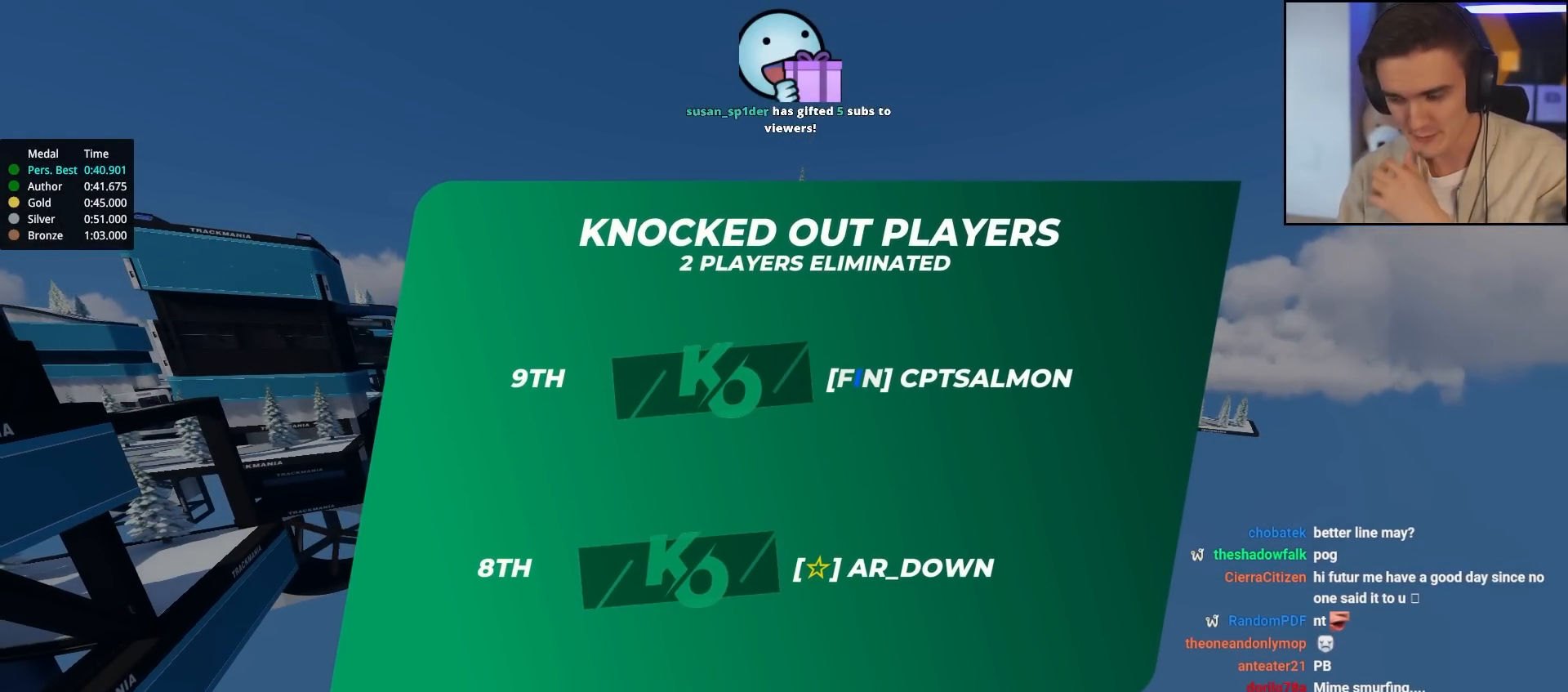
{"keys": ["up"], "events": []}
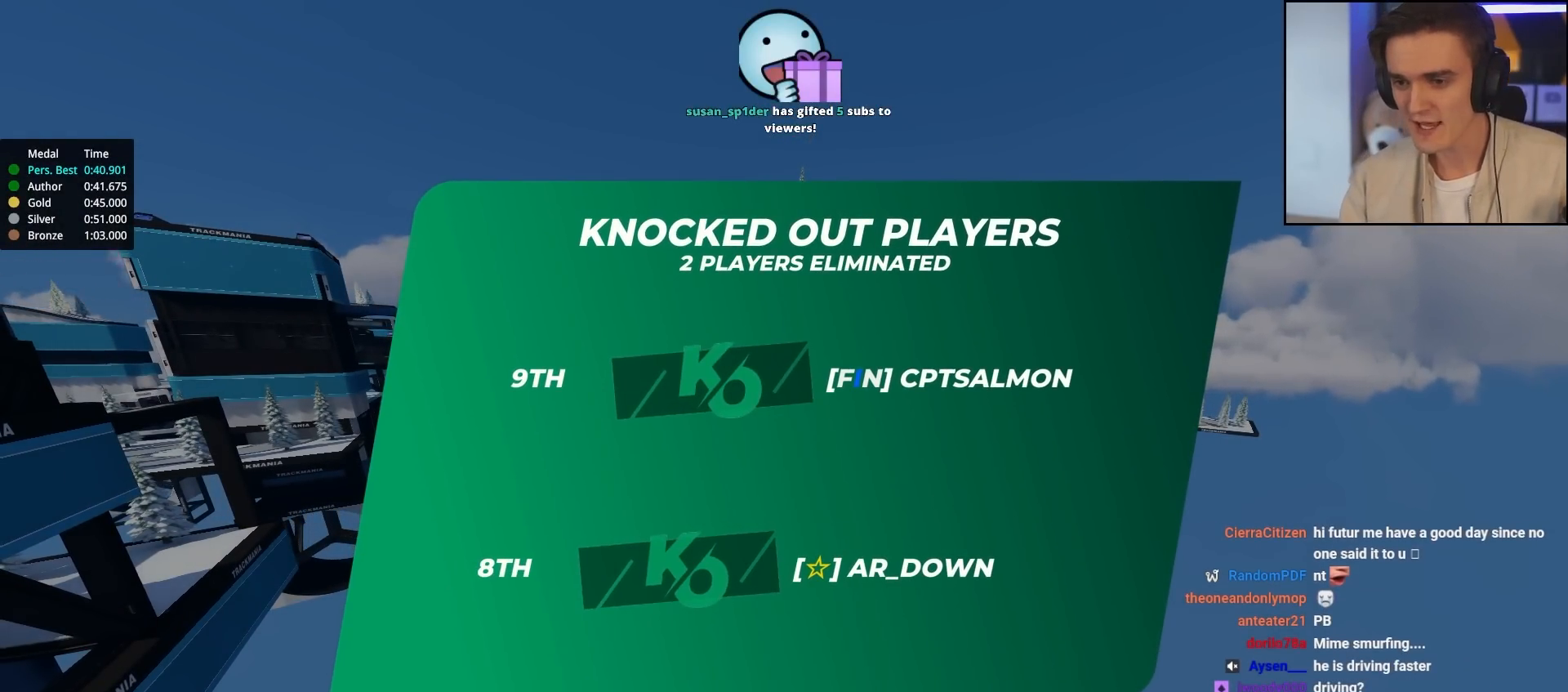
{"keys": ["up"], "events": []}
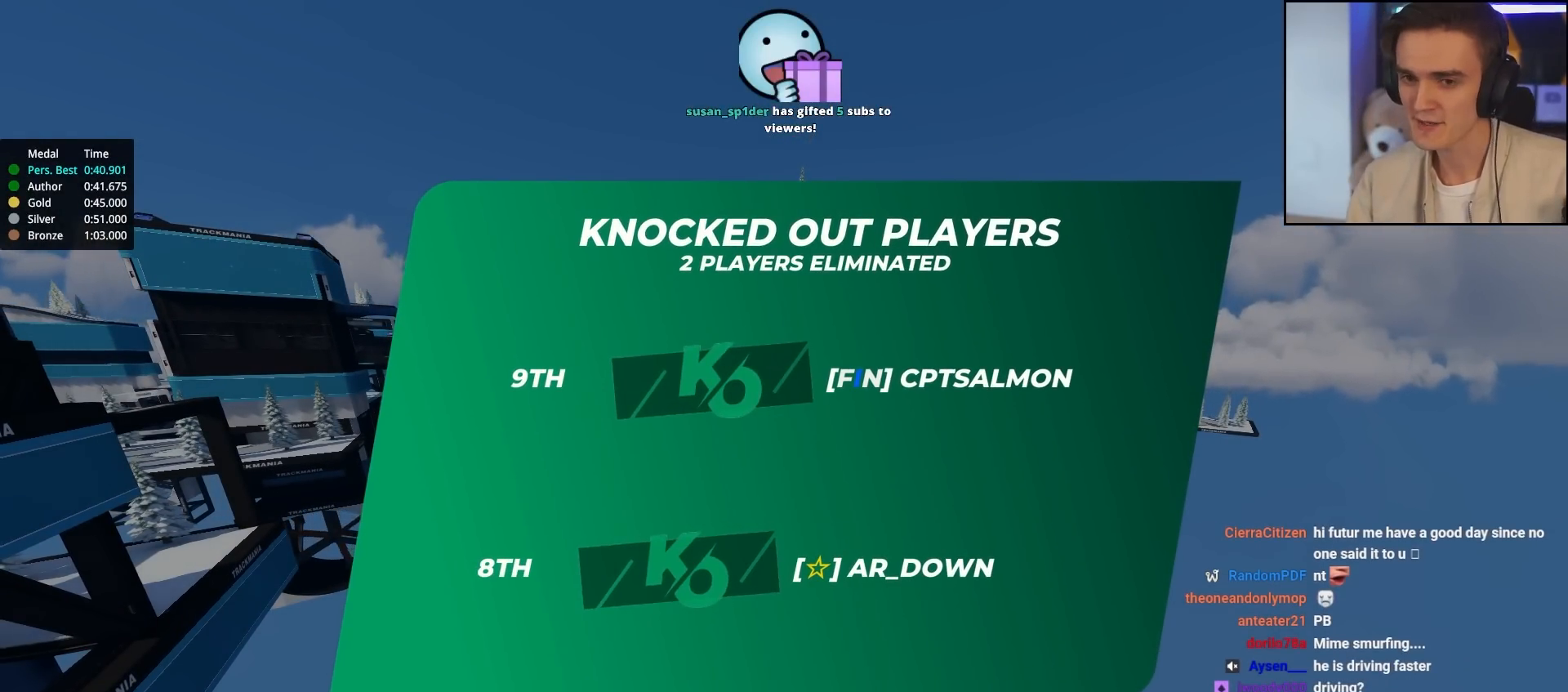
{"keys": ["up"], "events": []}
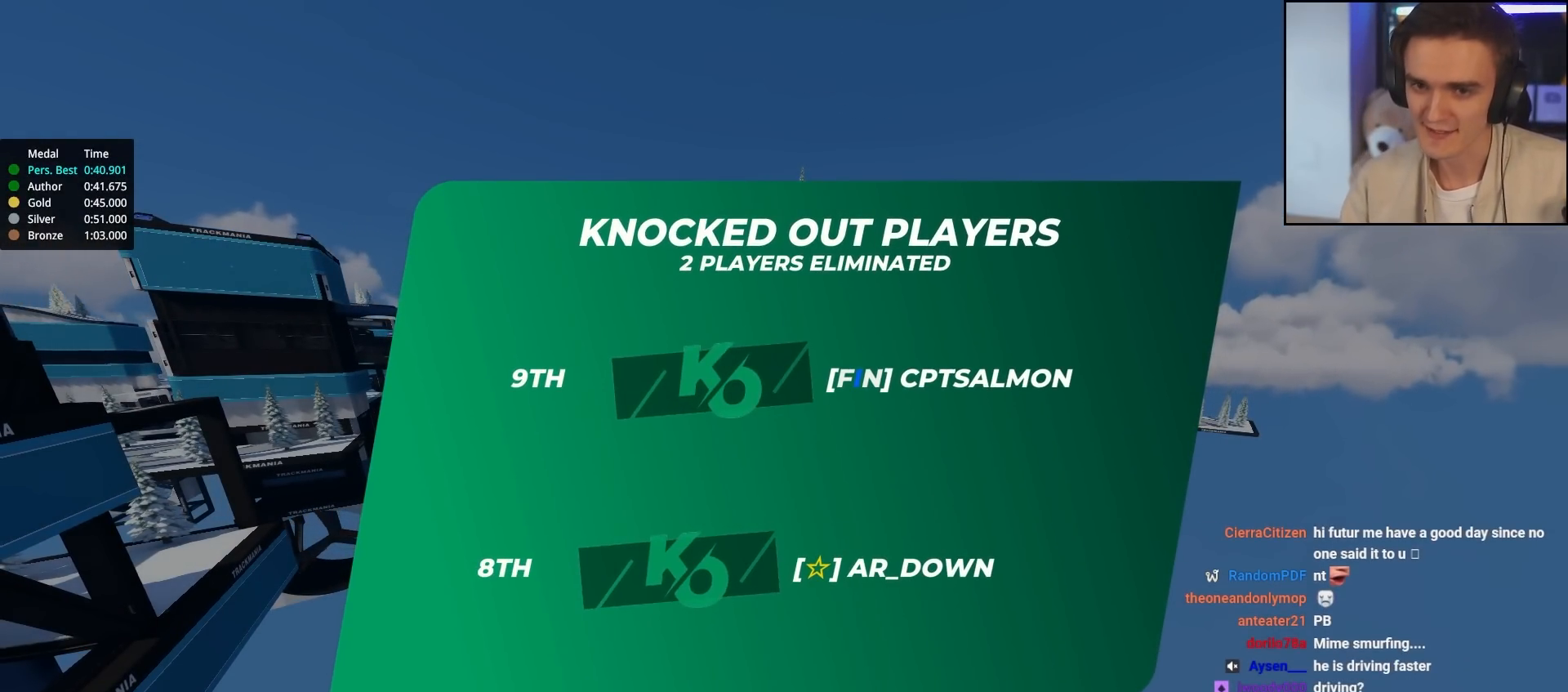
{"keys": ["up"], "events": []}
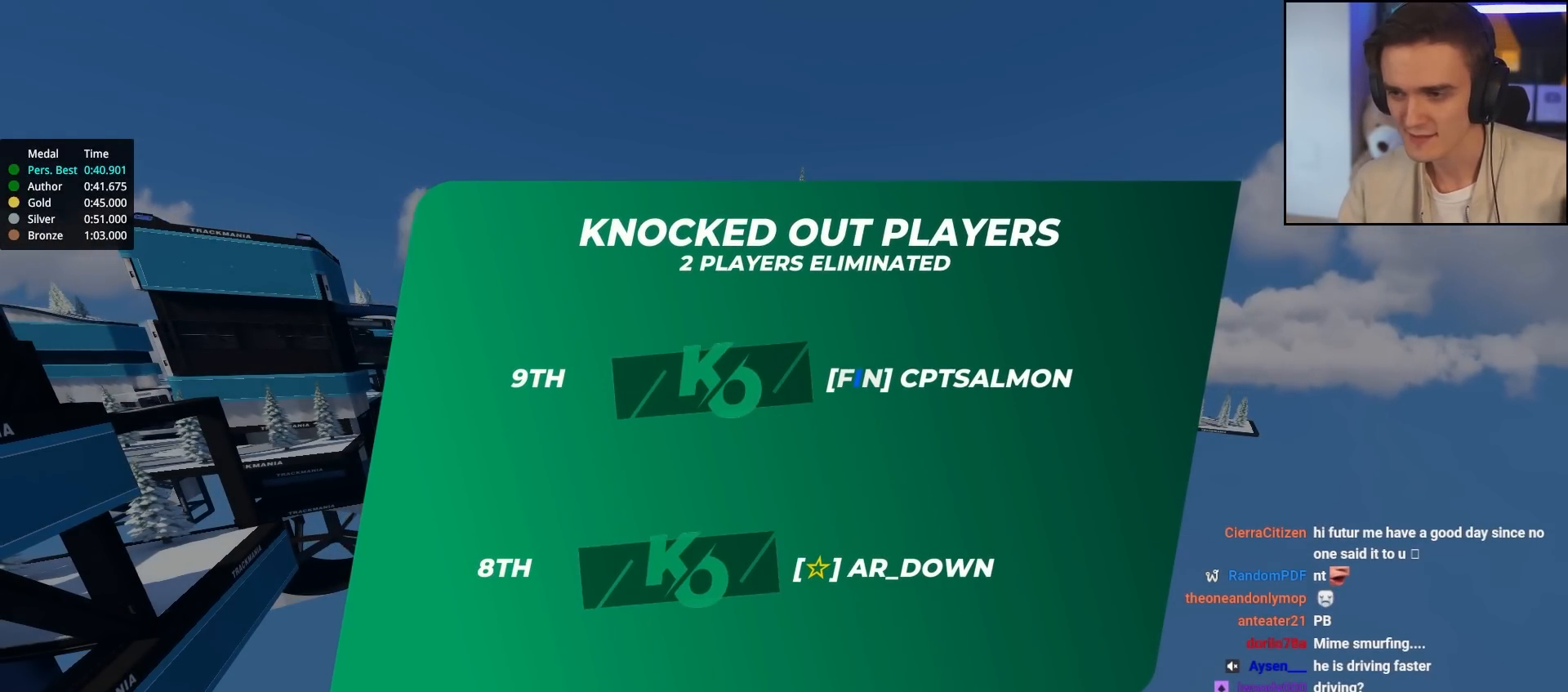
{"keys": ["up"], "events": []}
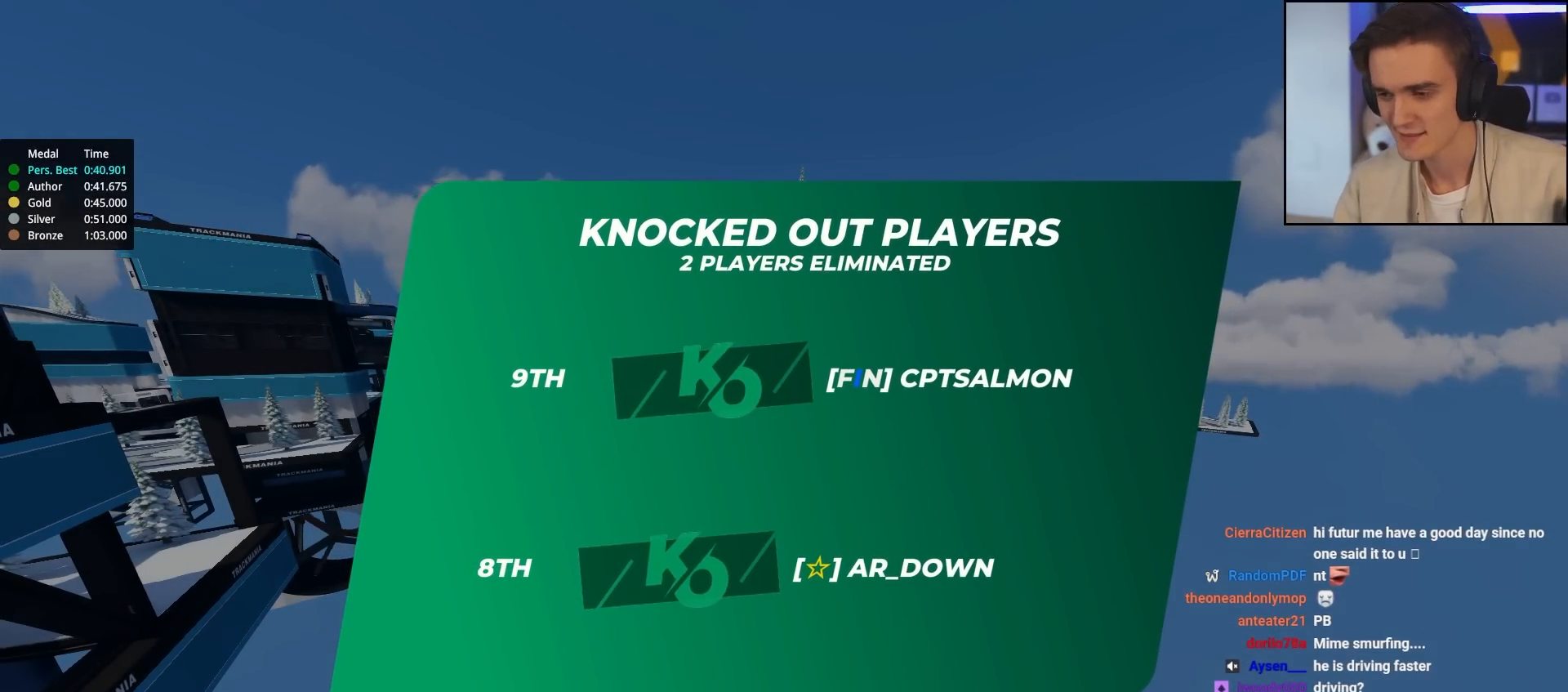
{"keys": ["up"], "events": []}
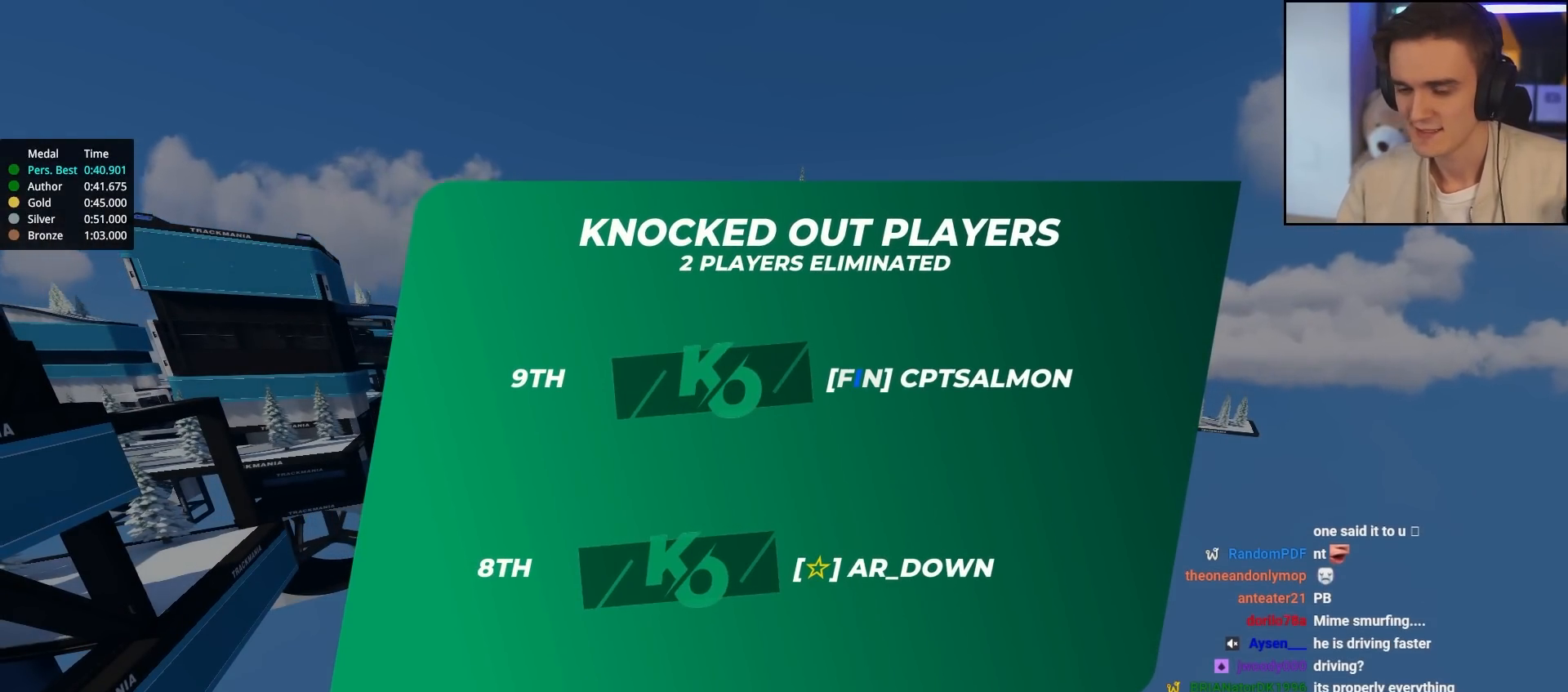
{"keys": ["up"], "events": []}
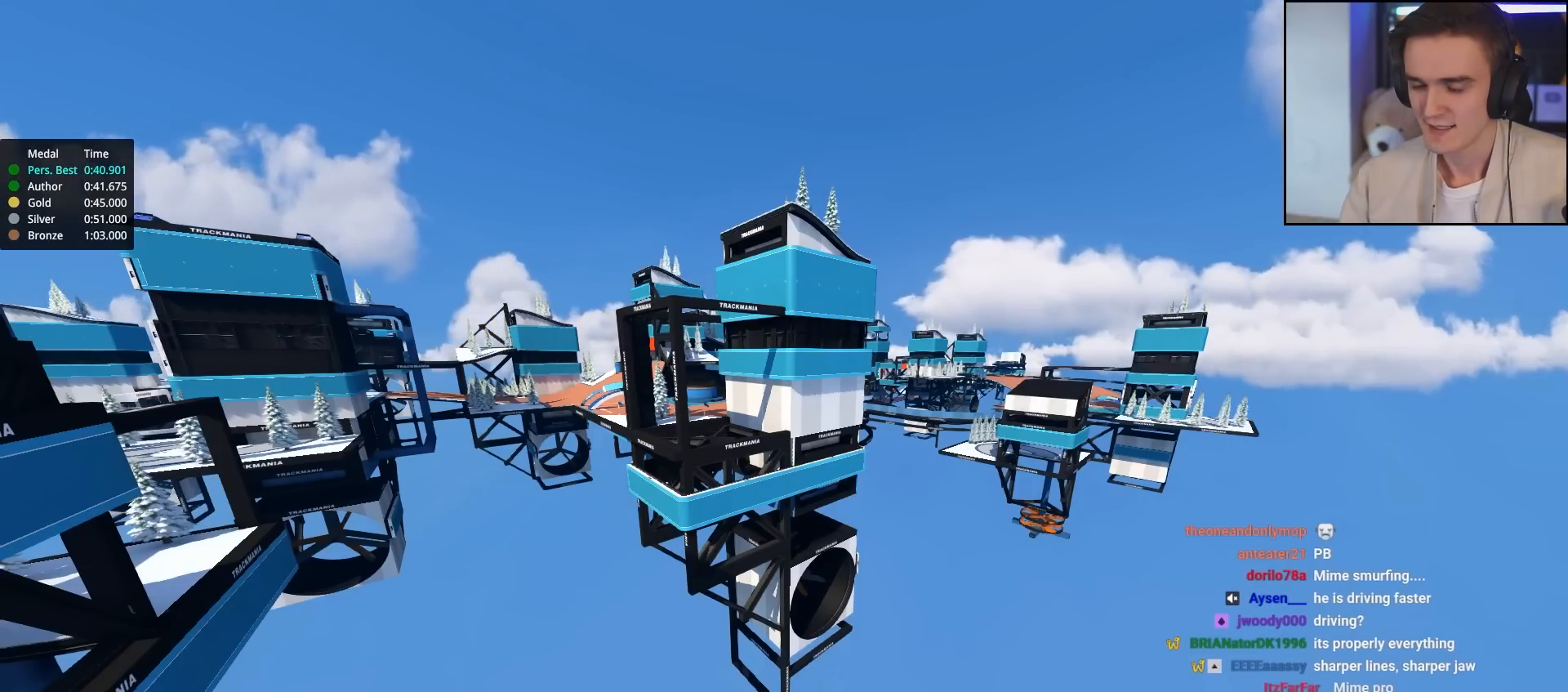
{"keys": ["up"], "events": []}
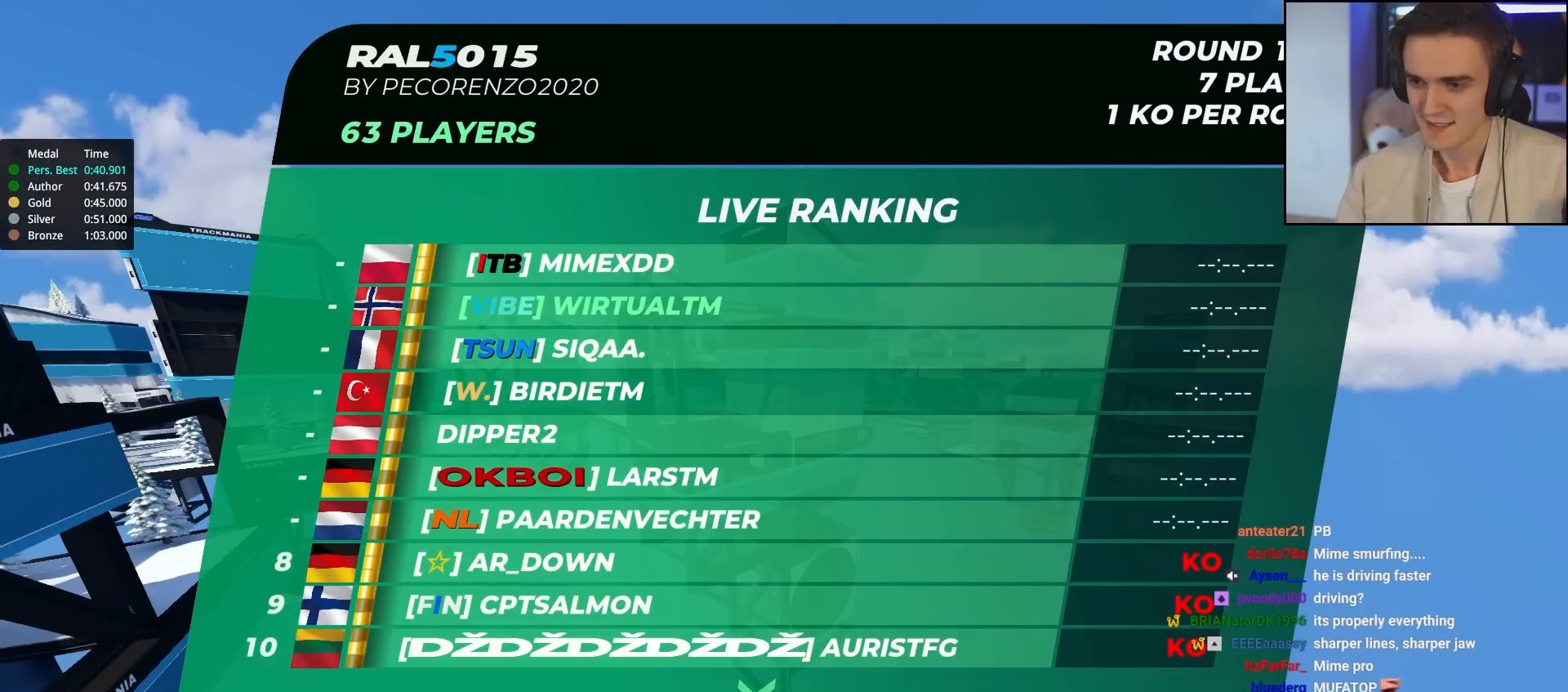
{"keys": ["up"], "events": []}
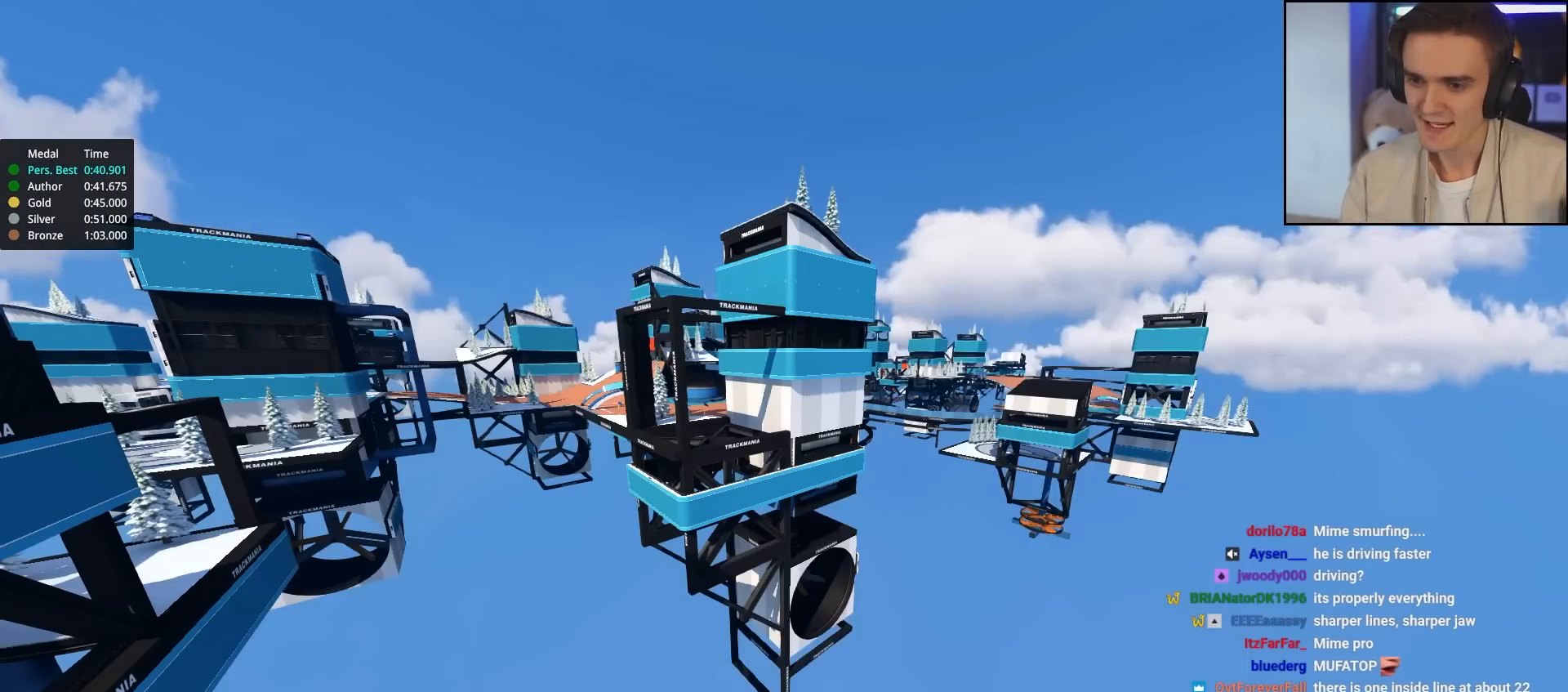
{"keys": ["up"], "events": [[100, "up", "up"], [200, "up", "down"]]}
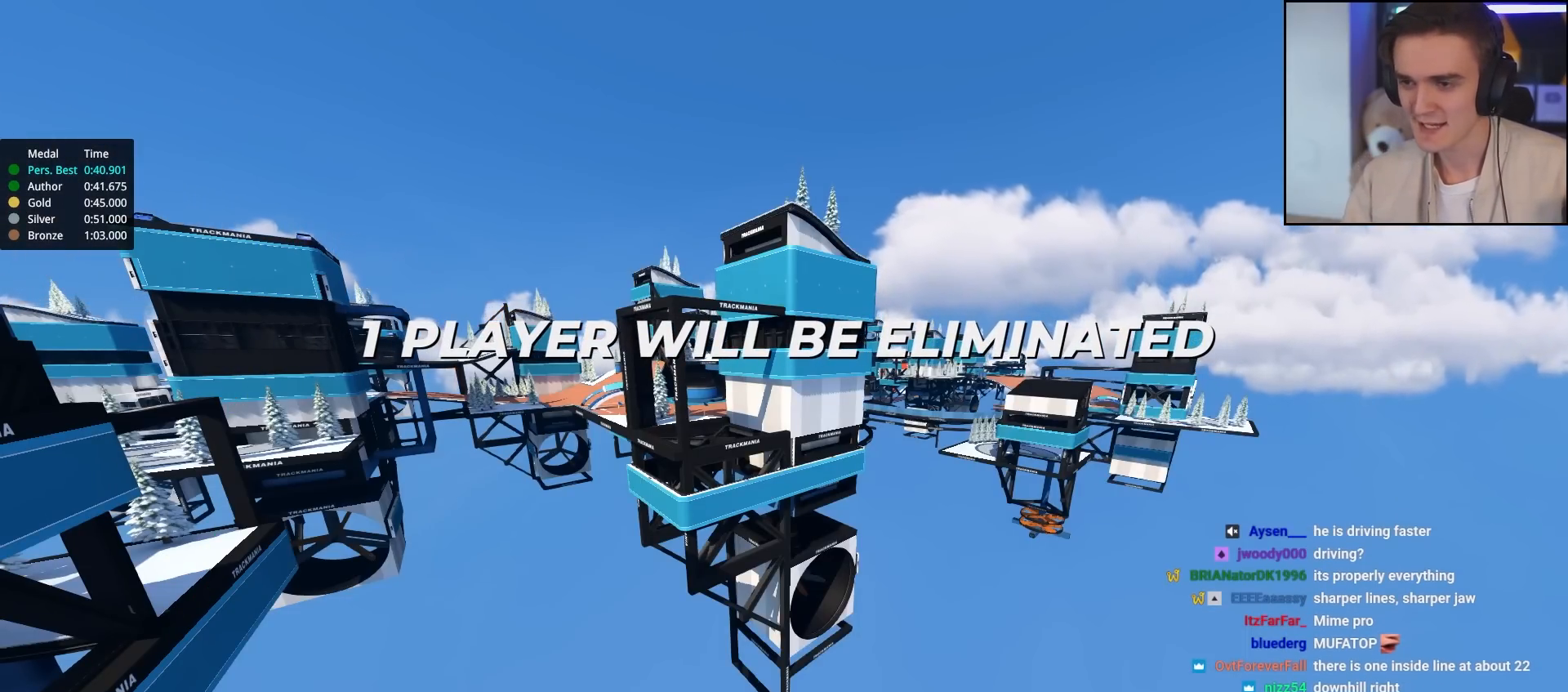
{"keys": ["up"], "events": []}
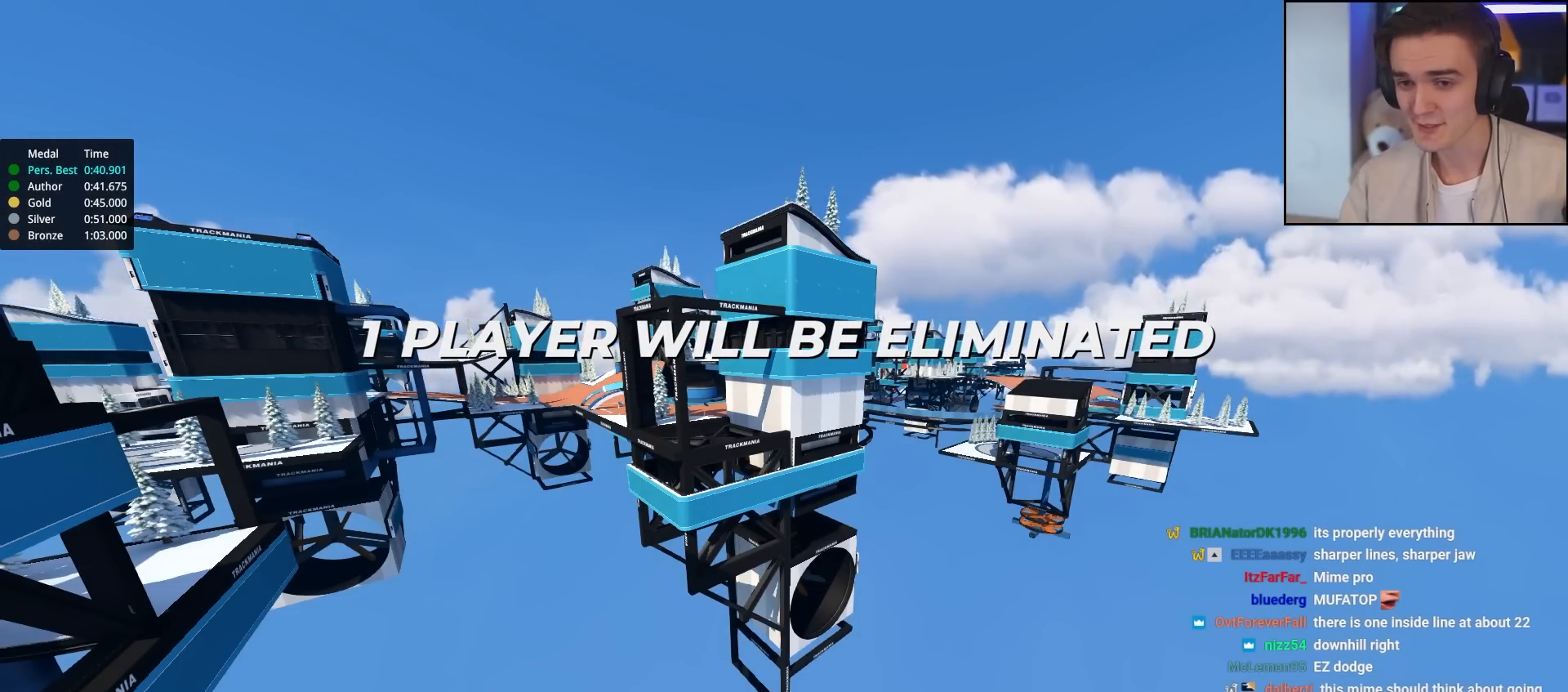
{"keys": ["up"], "events": []}
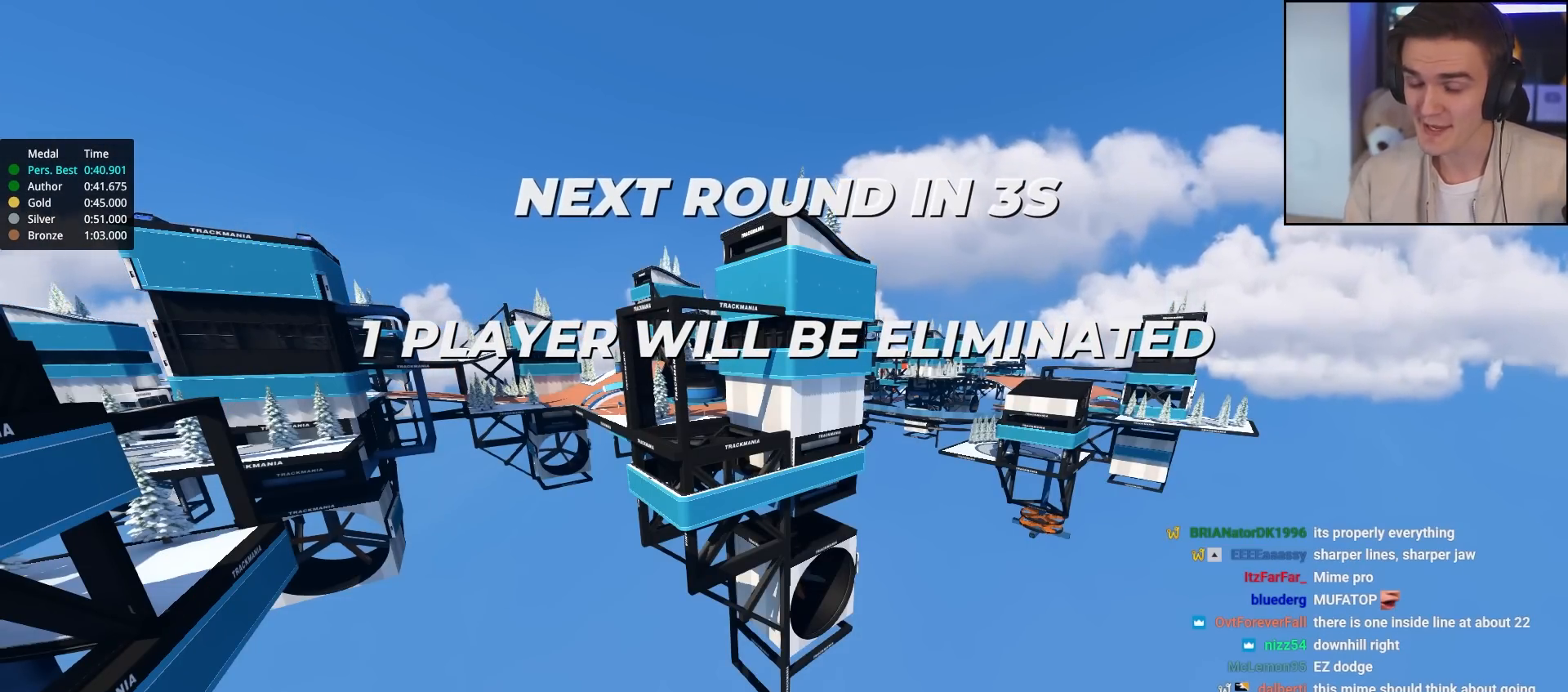
{"keys": ["up"], "events": []}
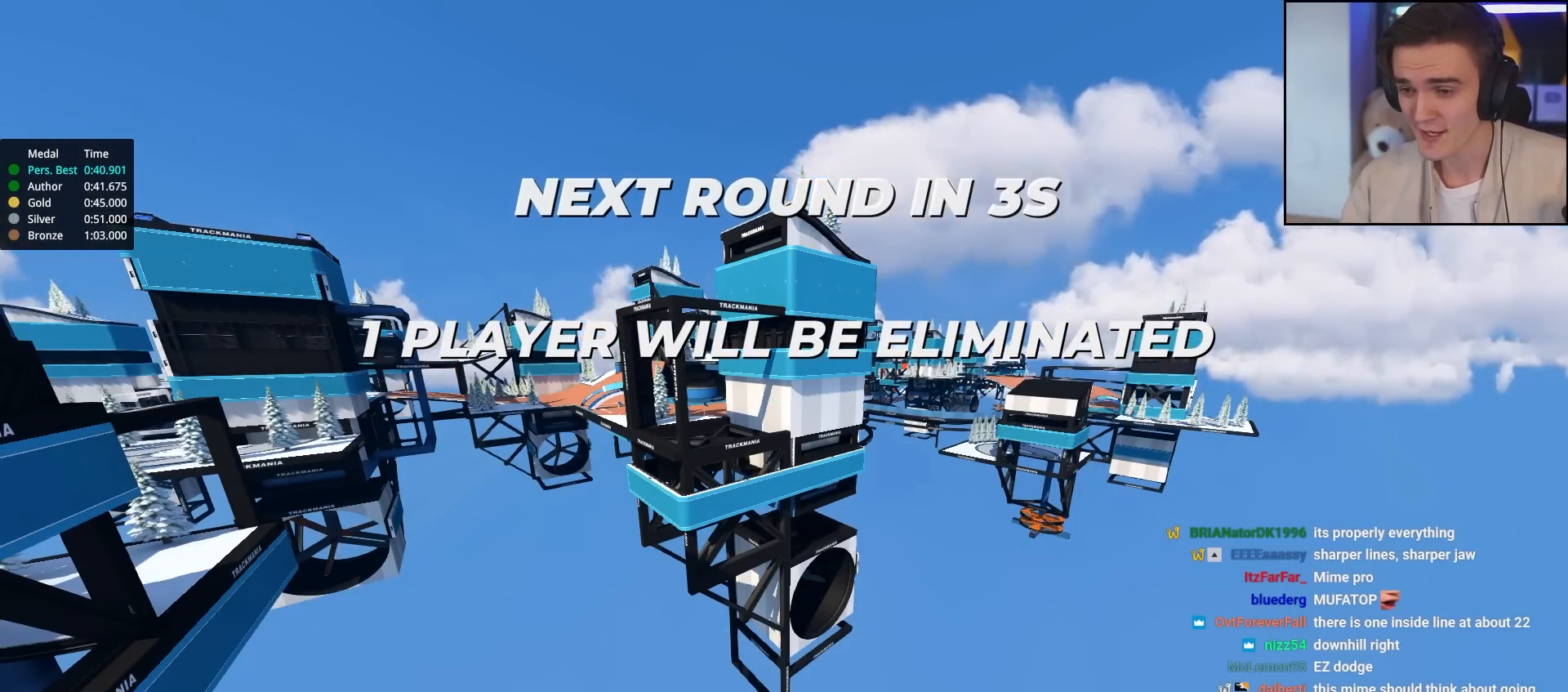
{"keys": ["up"], "events": []}
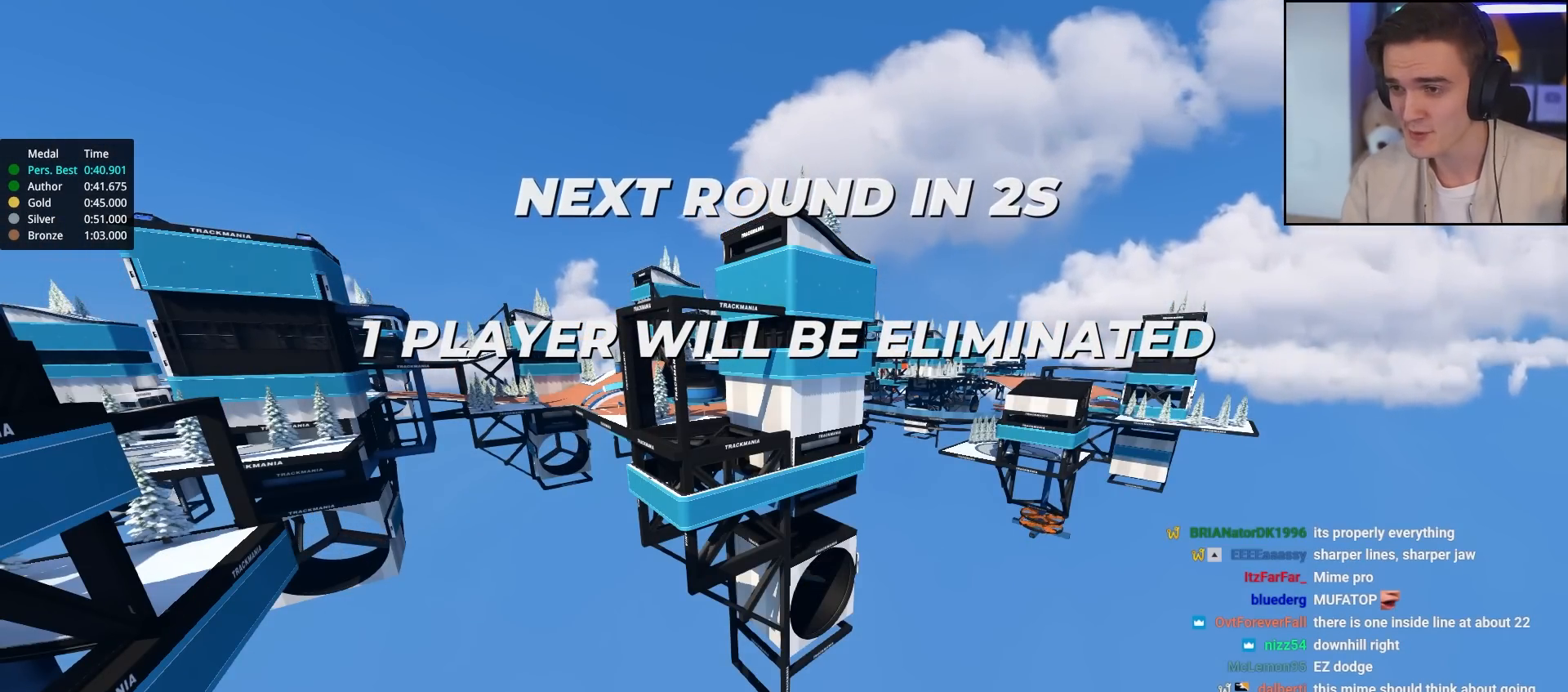
{"keys": ["up"], "events": []}
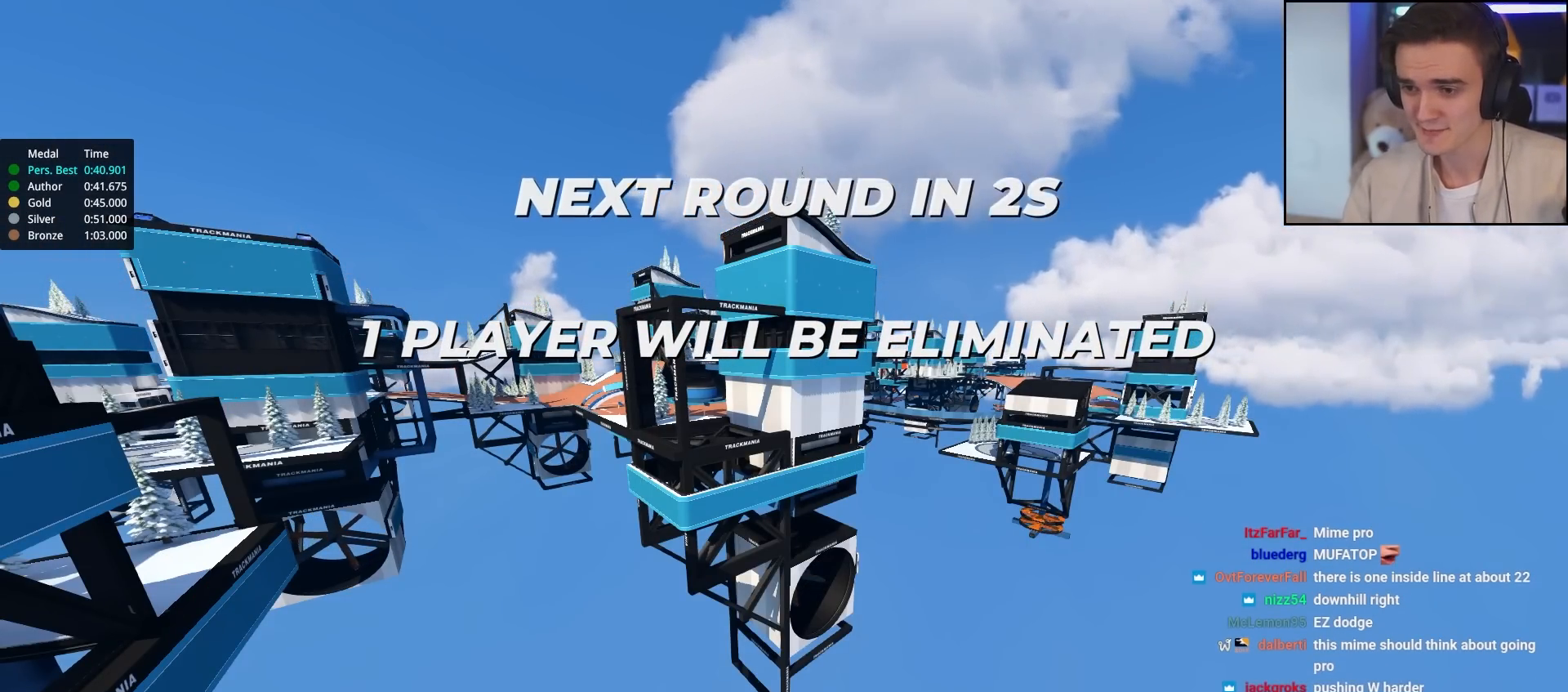
{"keys": ["up"], "events": []}
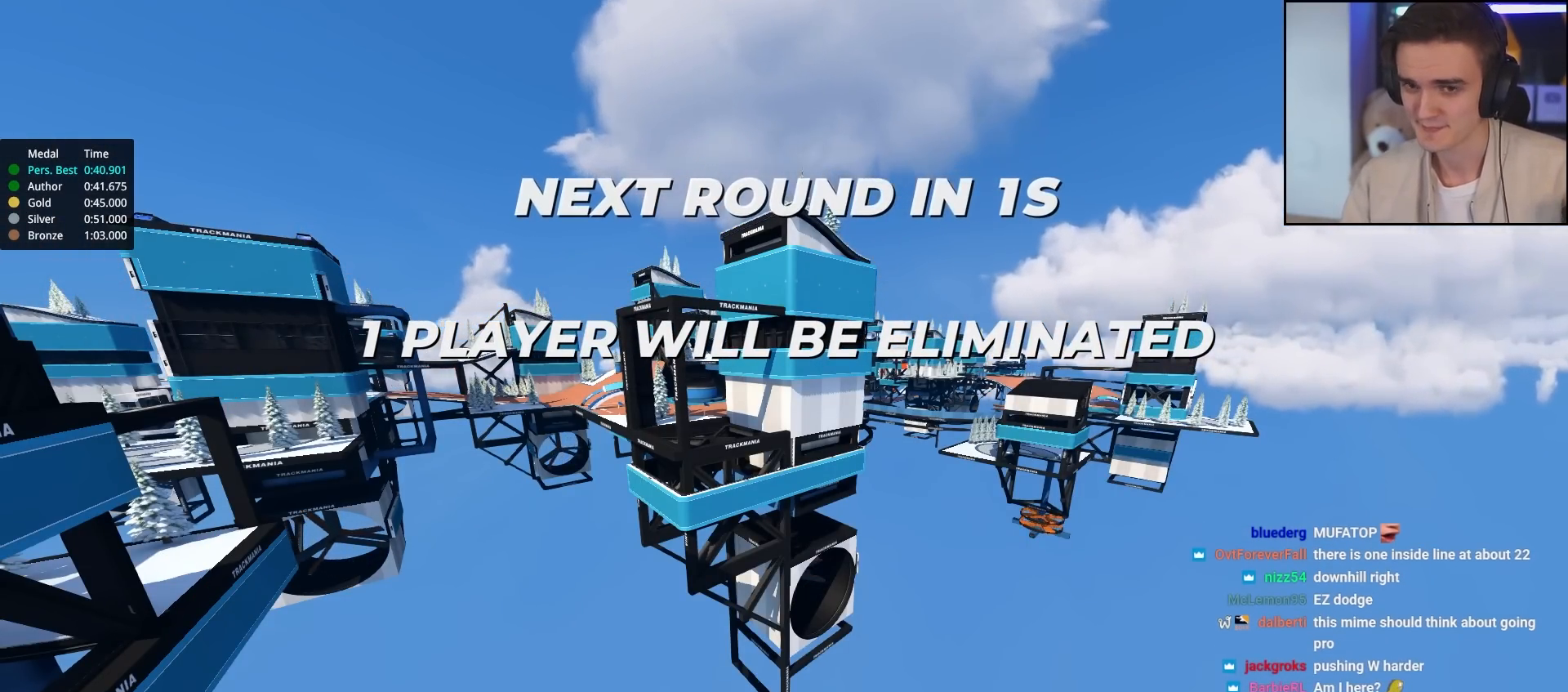
{"keys": ["up"], "events": []}
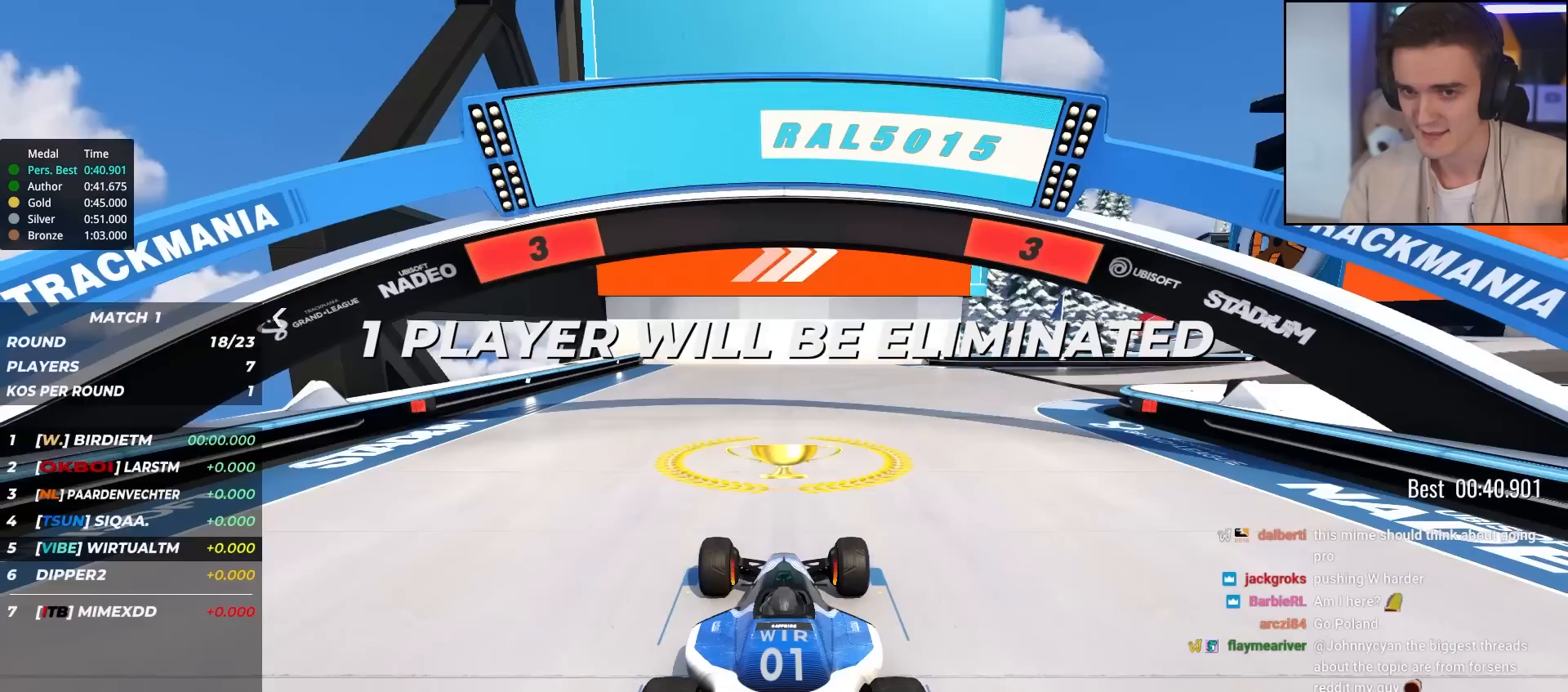
{"keys": ["up"], "events": []}
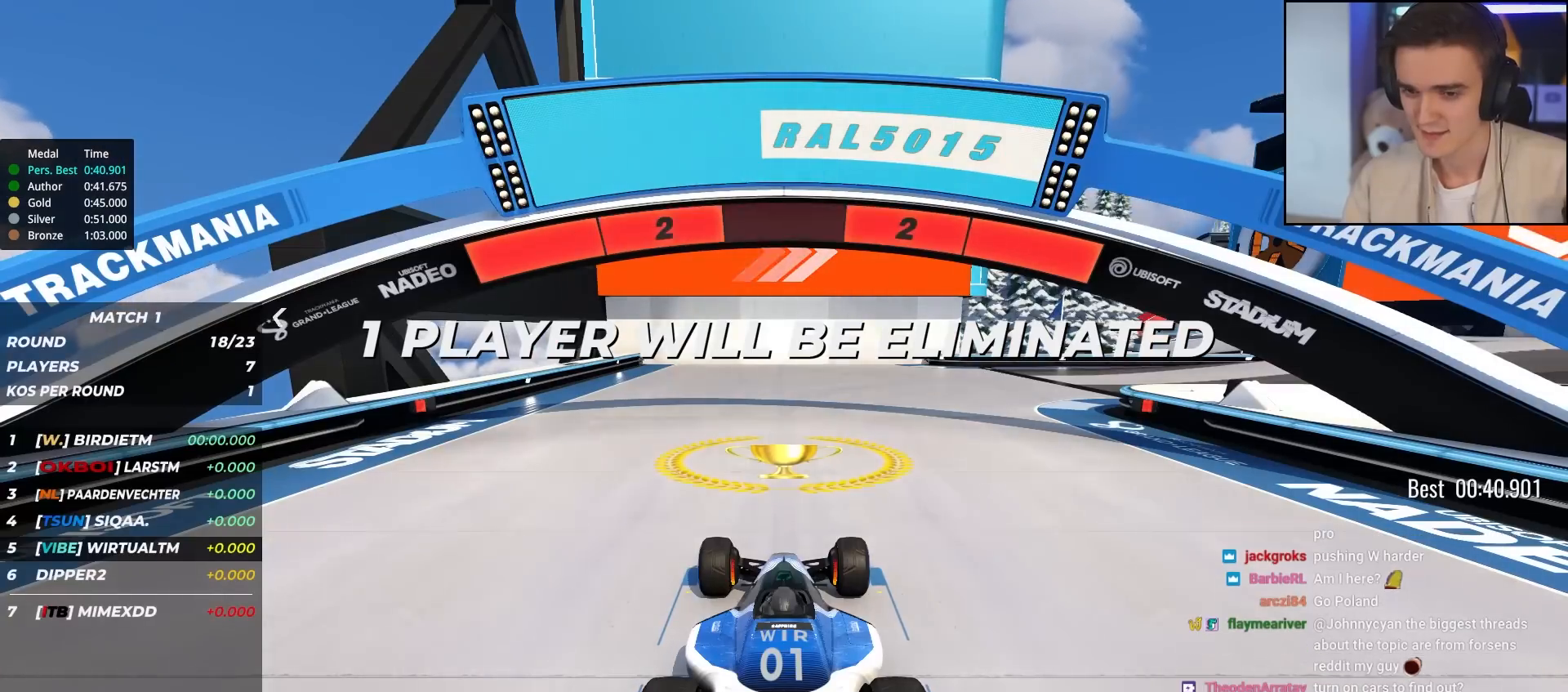
{"keys": ["up"], "events": []}
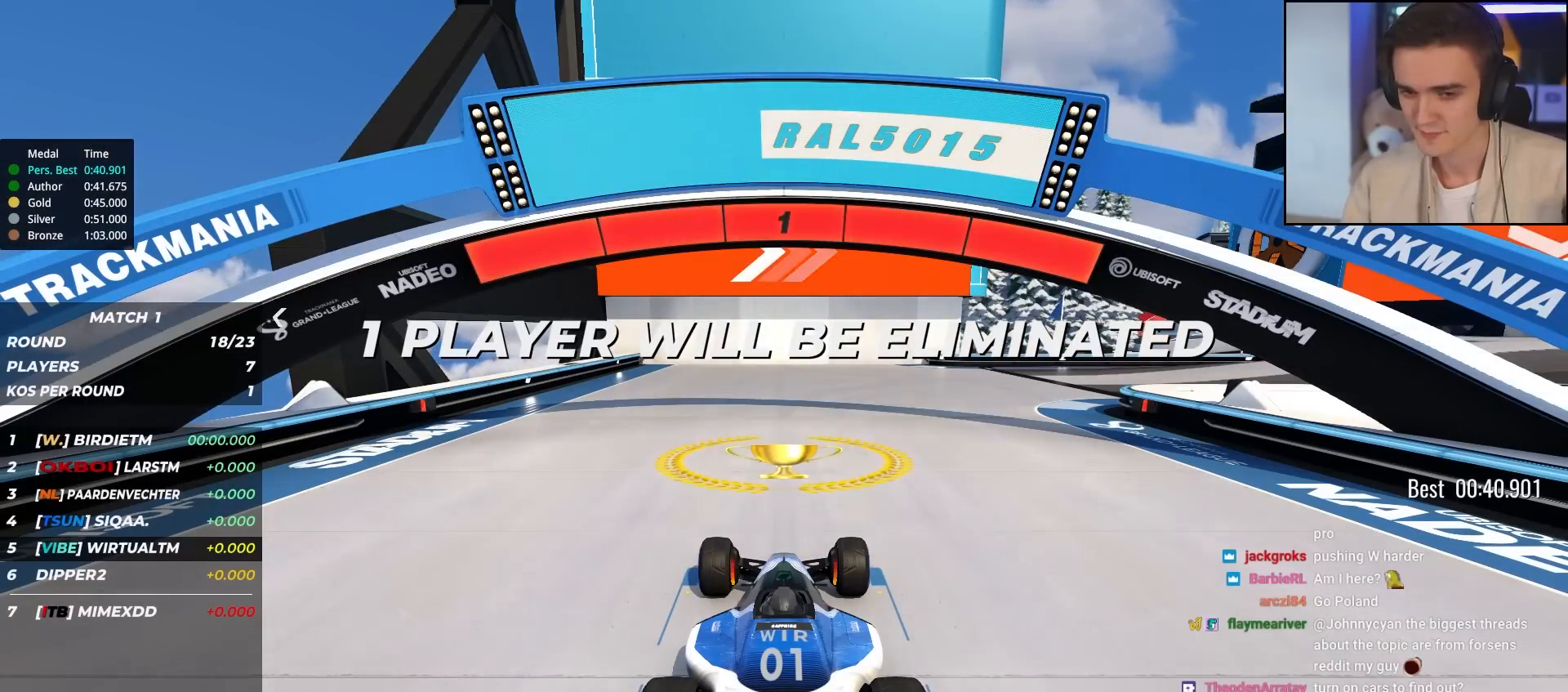
{"keys": ["up"], "events": []}
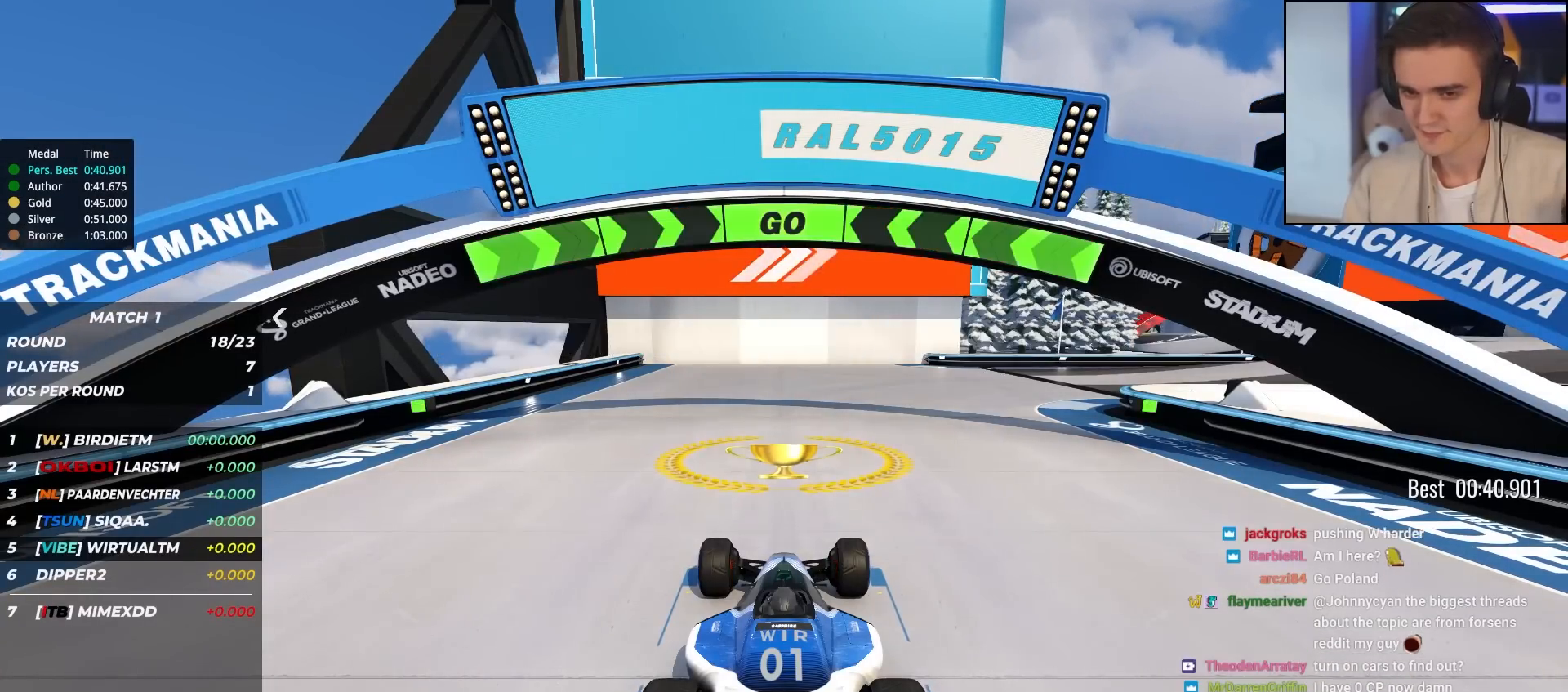
{"keys": ["up"], "events": [[400, "right", "down"], [450, "right", "up"]]}
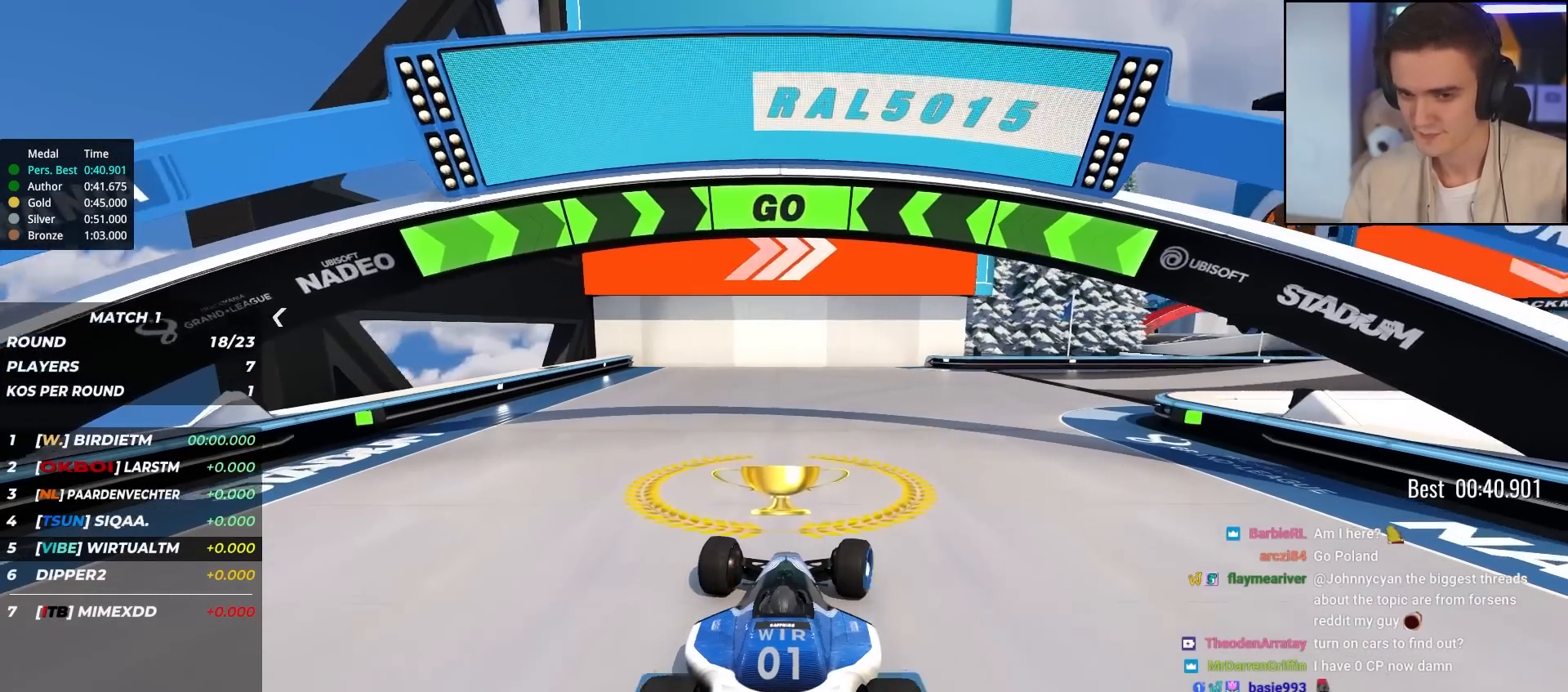
{"keys": ["right", "up"], "events": [[100, "right", "down"], [183, "right", "up"], [283, "right", "down"], [383, "right", "up"], [467, "right", "down"]]}